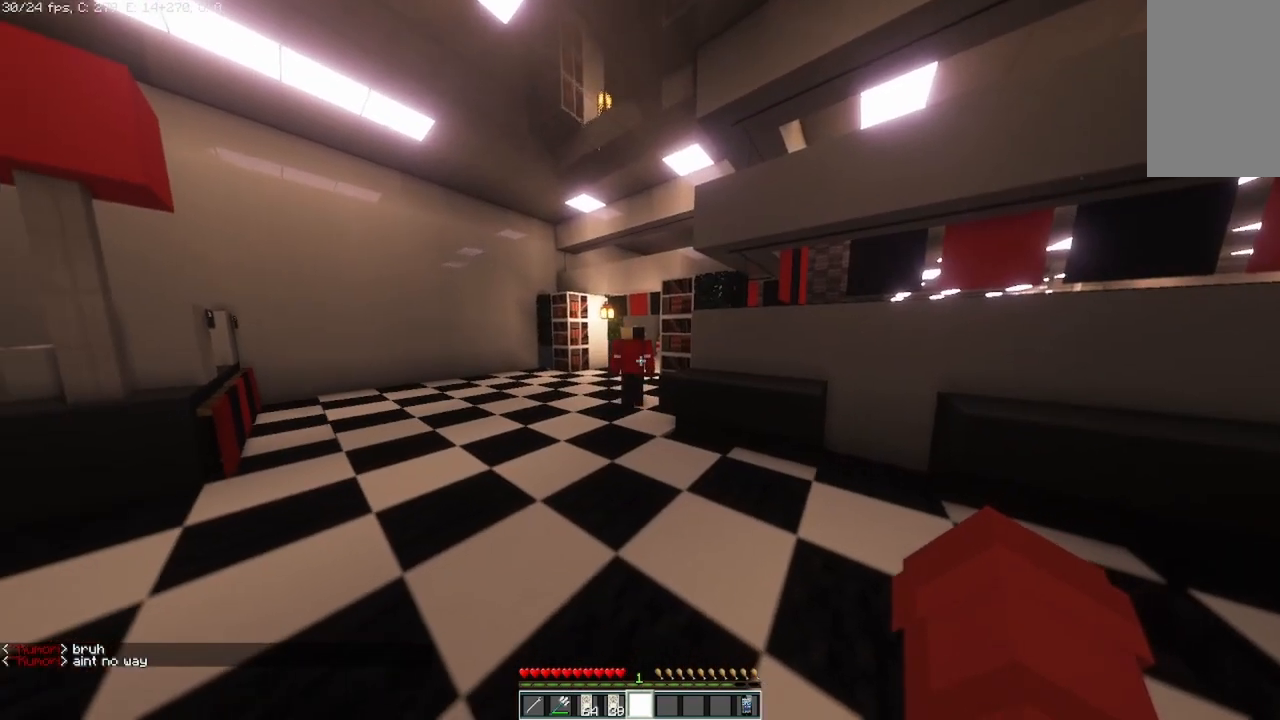
Gameplay with keyboard and mouse; each line is a JSON object with the keys and mouse buttons held at the frame after it. "events" lists presses ("down") and releases ("up") of "a", "d", "s", "space", "w", "mouse_left" and "mouse_right" between this image and that frame as [ms after this image, input, new state], when the widget could be followed in between. "mouse_left", "mouse_right" = the "left", "right" buttons of the "mouse" list. No other keys are recorded. Fast repeated clicks can show as one long hold. Mouse movement is not recorded.
{"keys": ["a", "w"], "mouse": [], "events": [[125, "w", "down"], [375, "a", "down"]]}
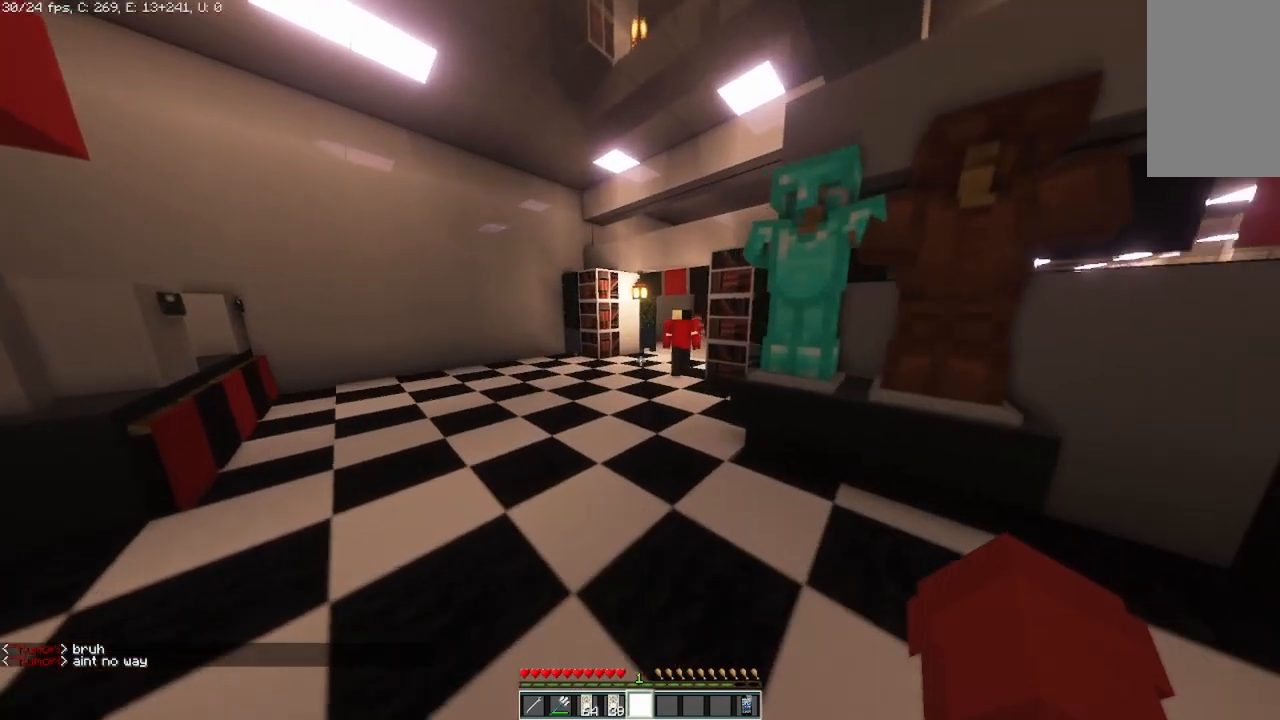
{"keys": ["w"], "mouse": [], "events": [[167, "a", "up"]]}
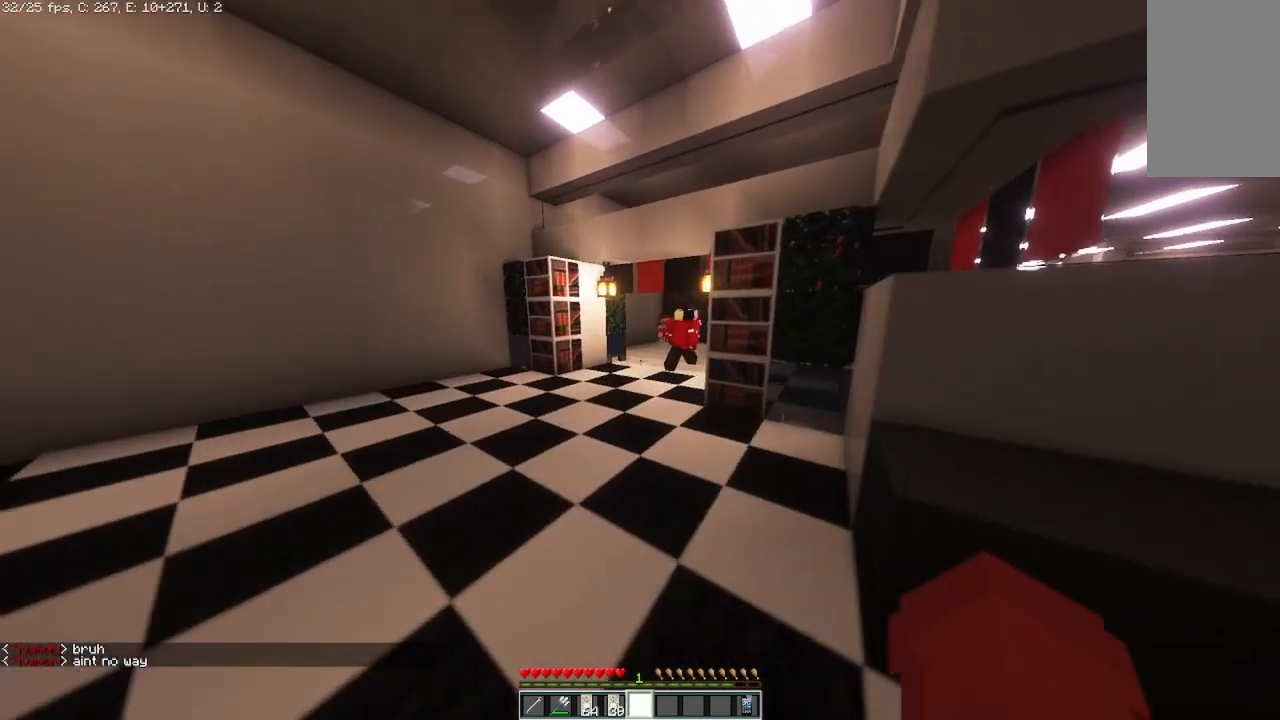
{"keys": ["a", "w"], "mouse": [], "events": [[292, "a", "down"]]}
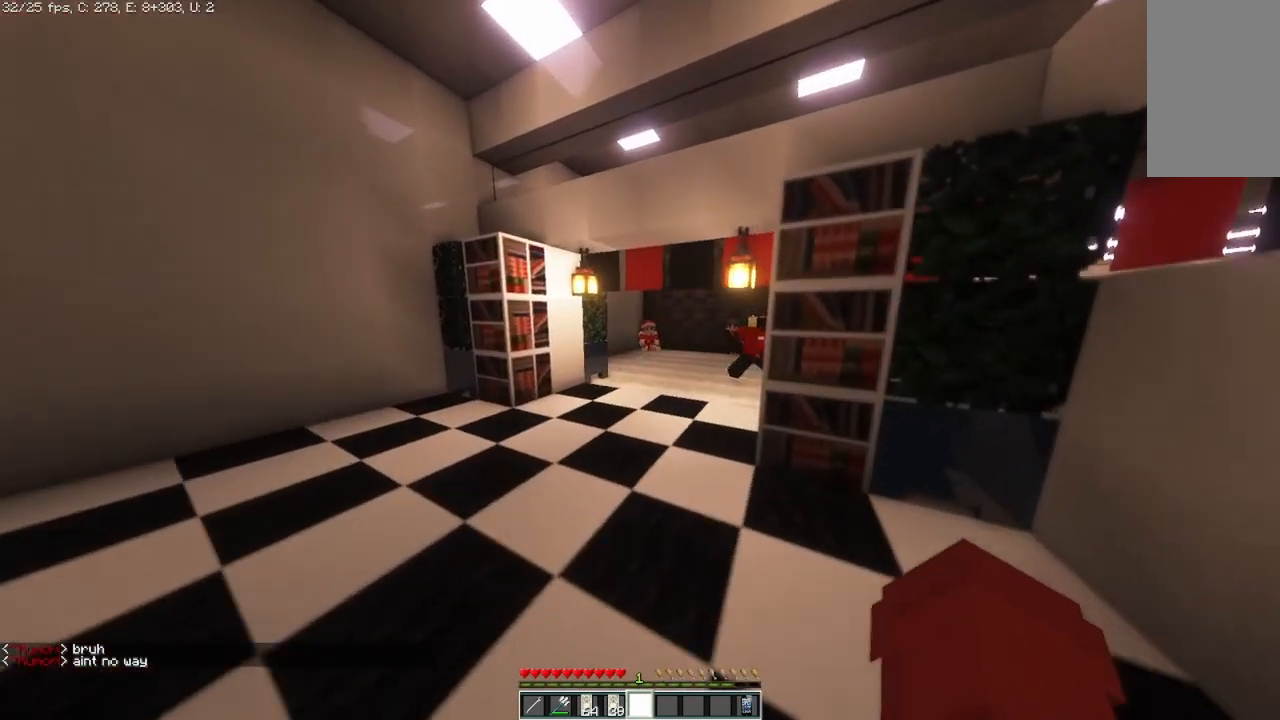
{"keys": ["a", "w"], "mouse": [], "events": [[42, "a", "up"], [375, "a", "down"]]}
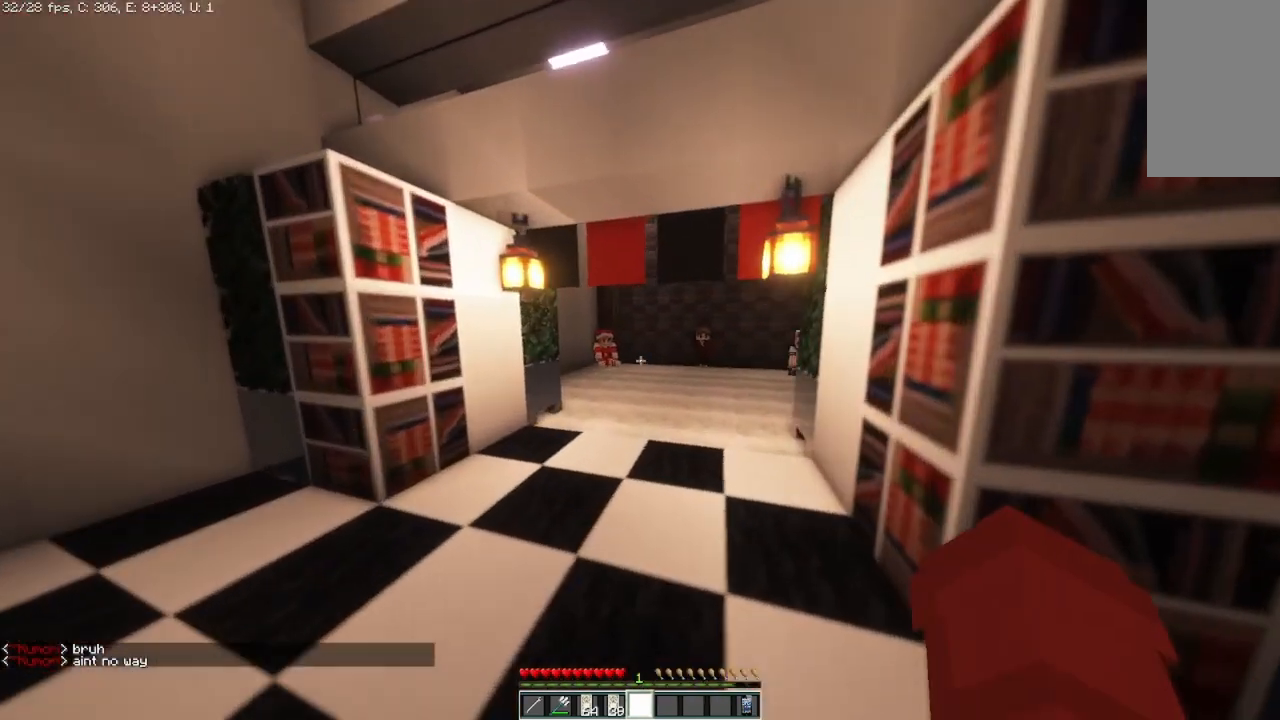
{"keys": ["a", "w"], "mouse": [], "events": [[125, "a", "up"], [417, "a", "down"]]}
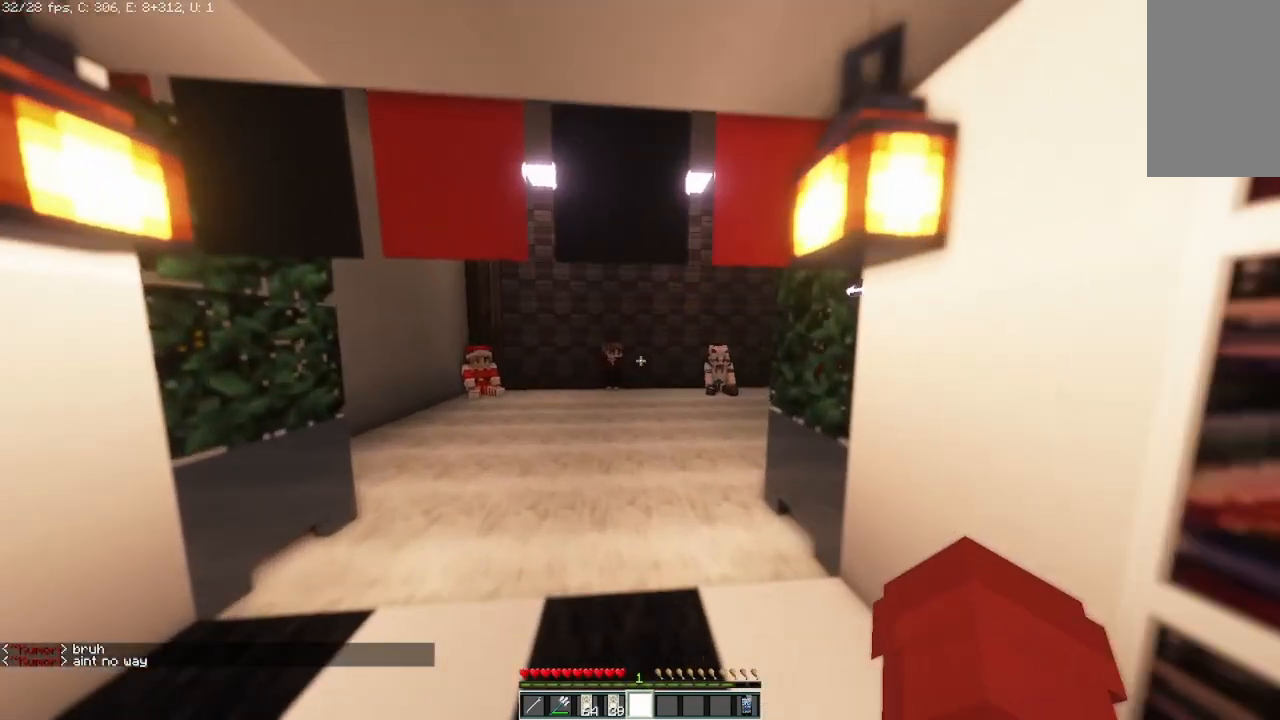
{"keys": ["w"], "mouse": [], "events": [[208, "a", "up"], [250, "w", "up"], [458, "w", "down"]]}
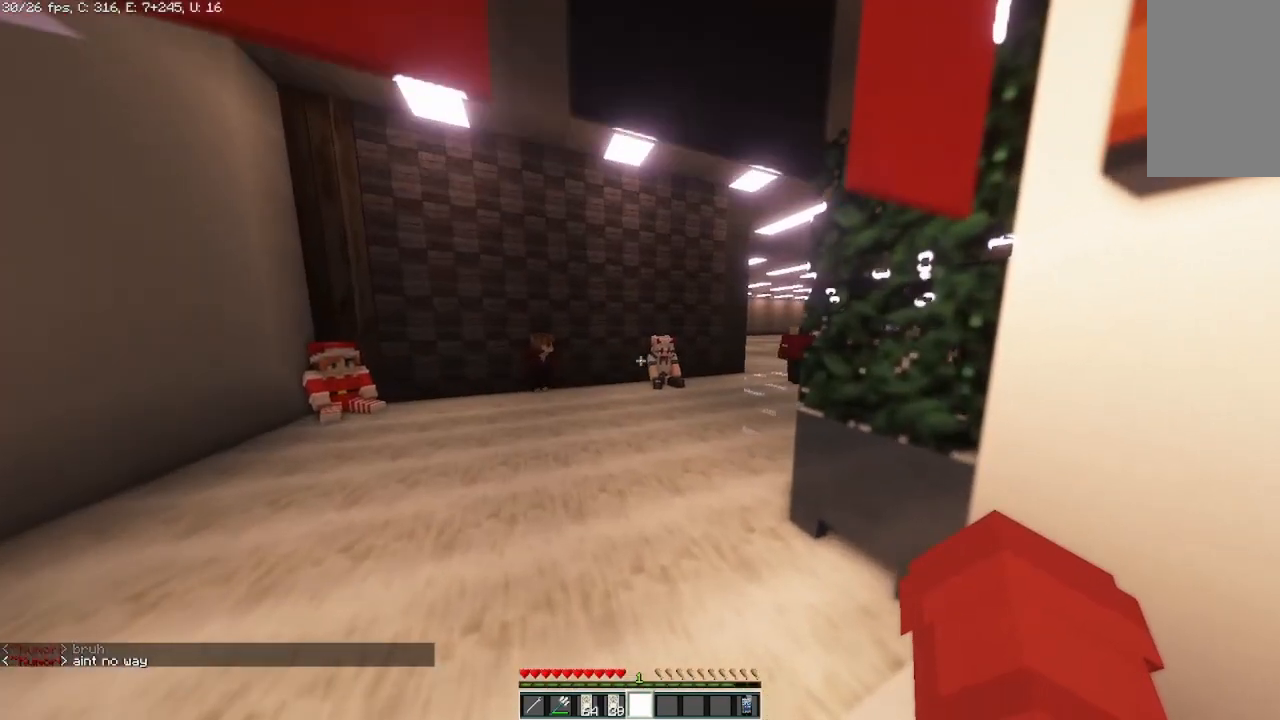
{"keys": ["a"], "mouse": [], "events": [[250, "w", "up"], [500, "a", "down"]]}
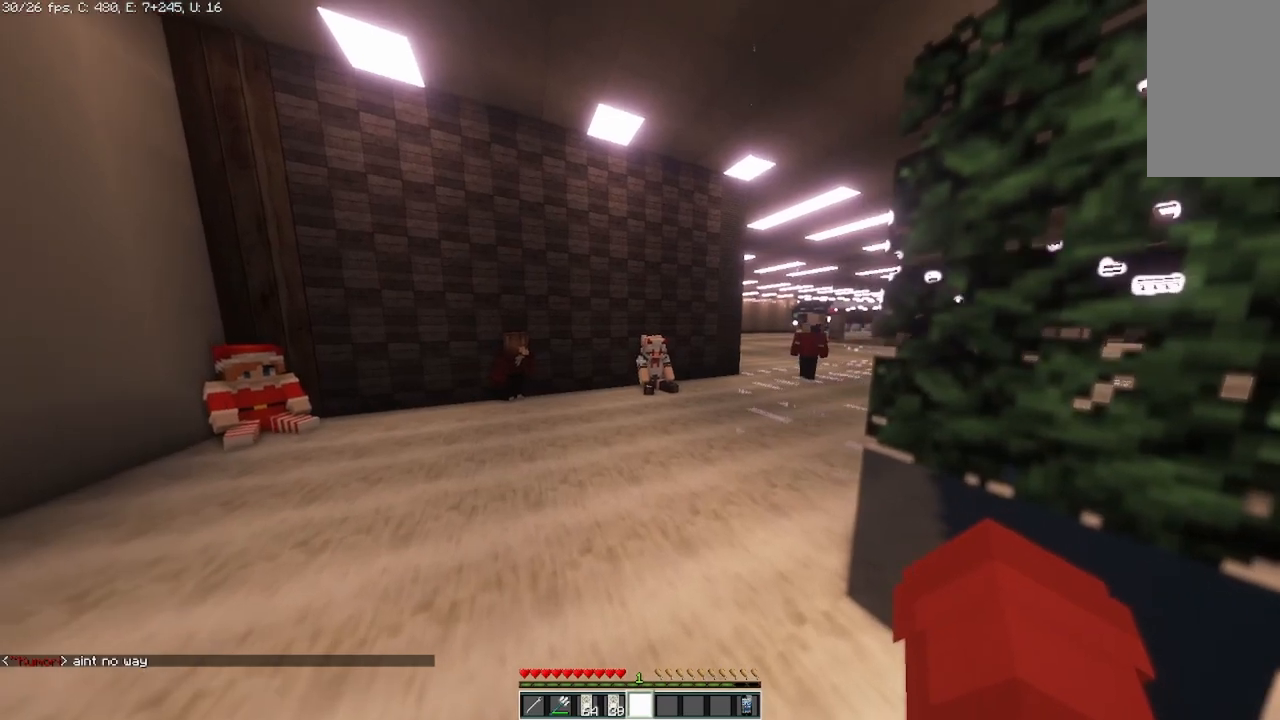
{"keys": [], "mouse": [], "events": [[167, "a", "up"]]}
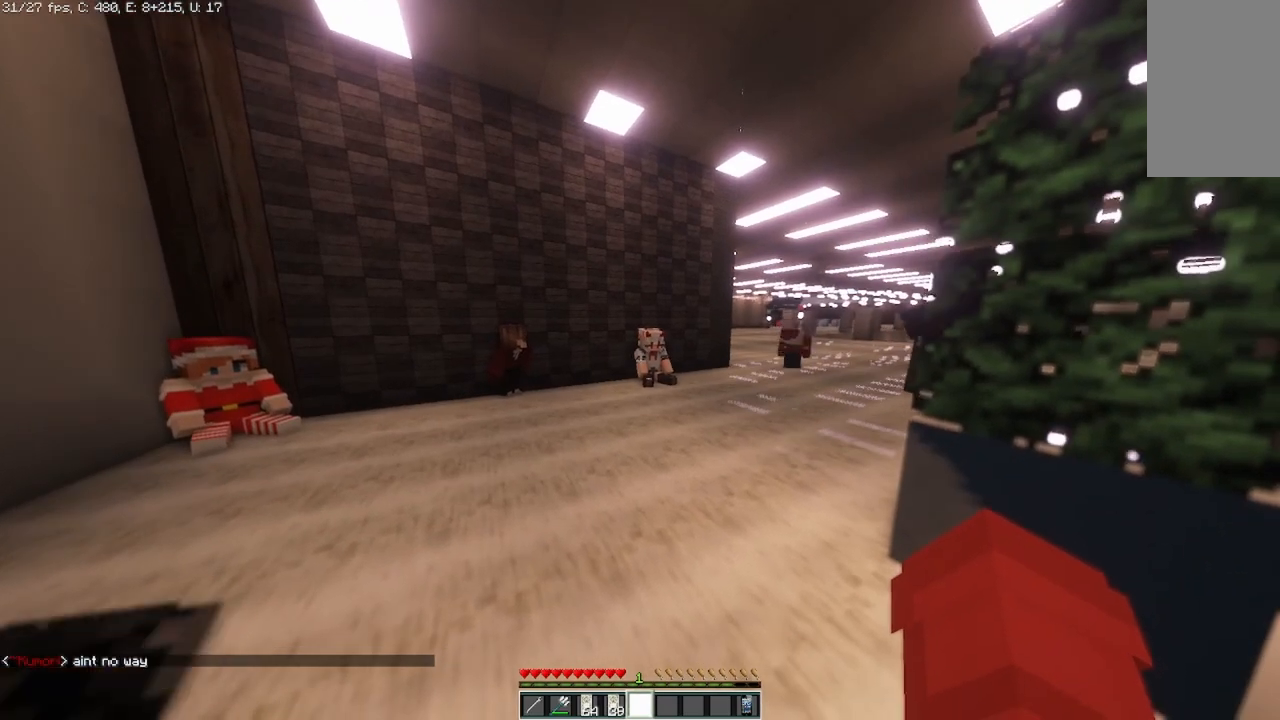
{"keys": [], "mouse": [], "events": [[83, "a", "down"], [333, "a", "up"]]}
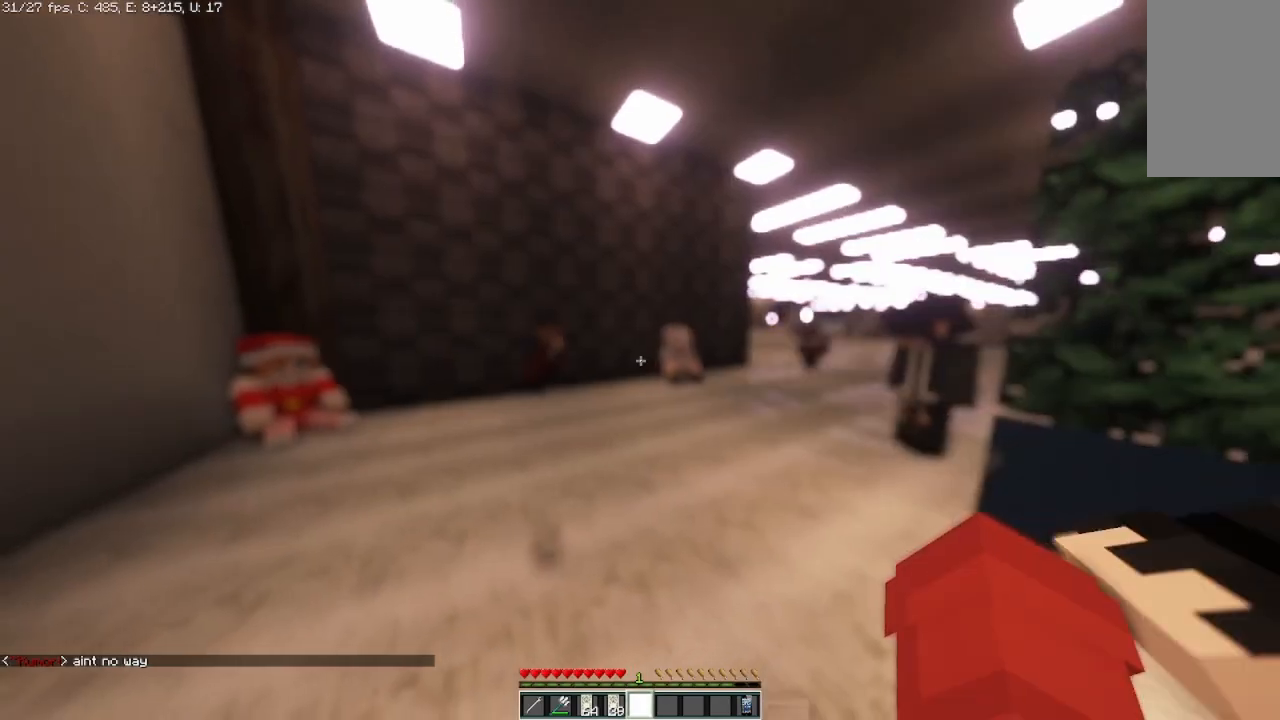
{"keys": ["d", "w"], "mouse": [], "events": [[167, "d", "down"], [500, "w", "down"]]}
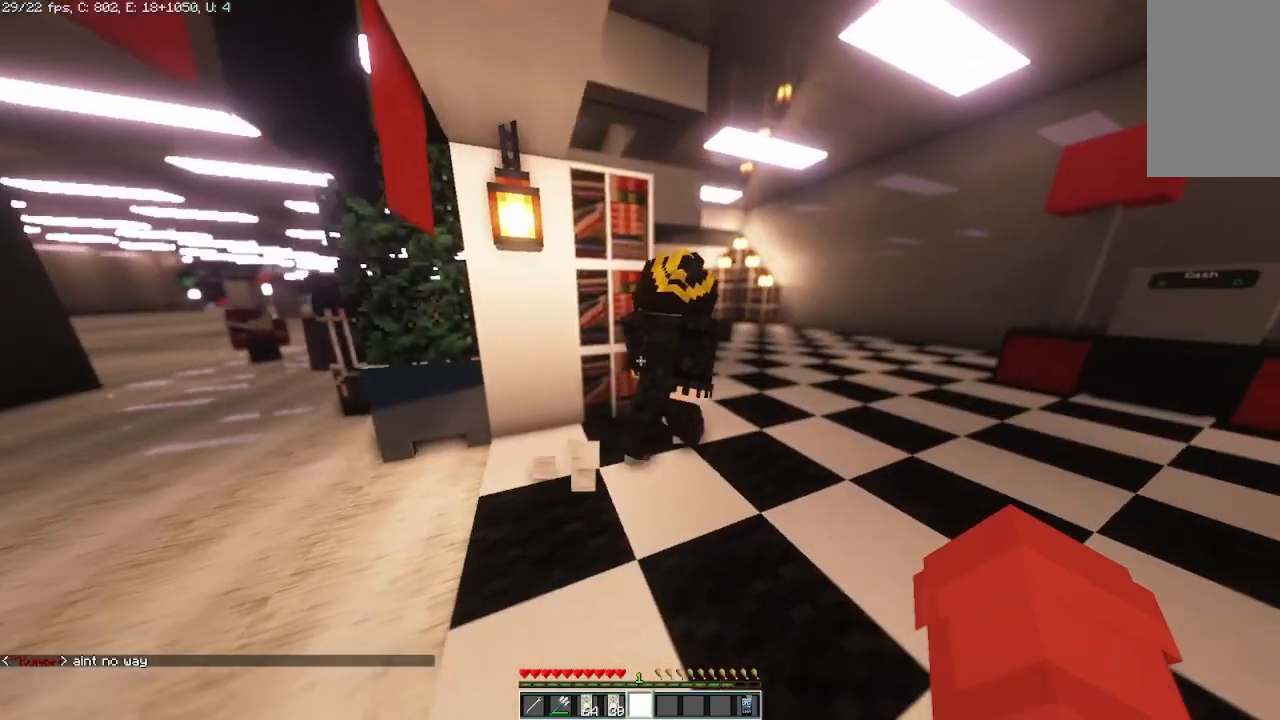
{"keys": ["d", "w"], "mouse": [], "events": []}
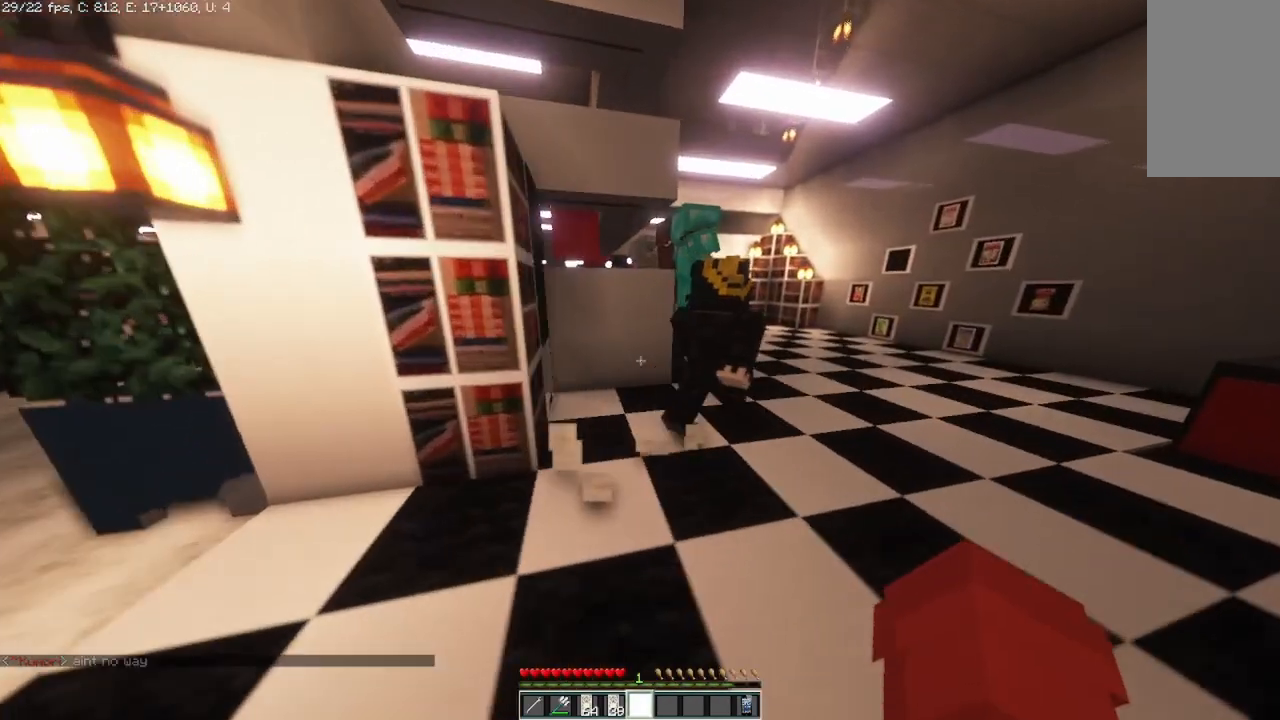
{"keys": ["d", "w"], "mouse": [], "events": []}
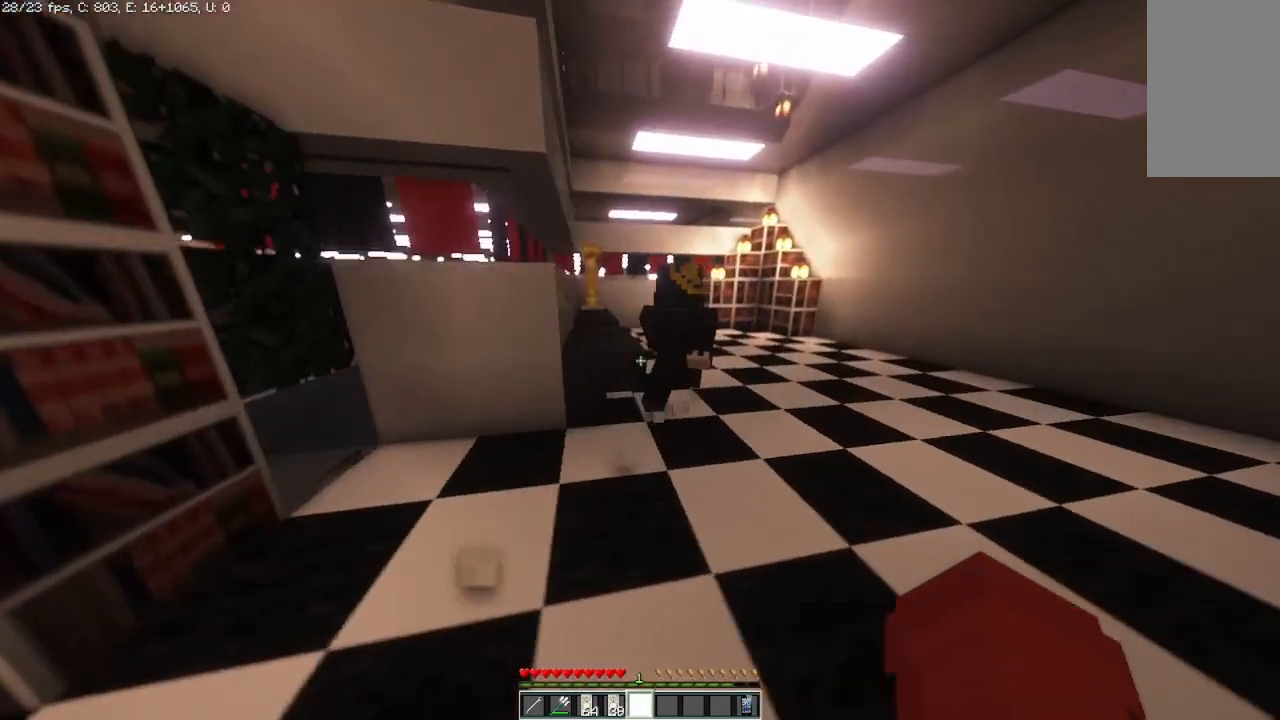
{"keys": ["d", "s"], "mouse": [], "events": [[125, "w", "up"], [375, "s", "down"]]}
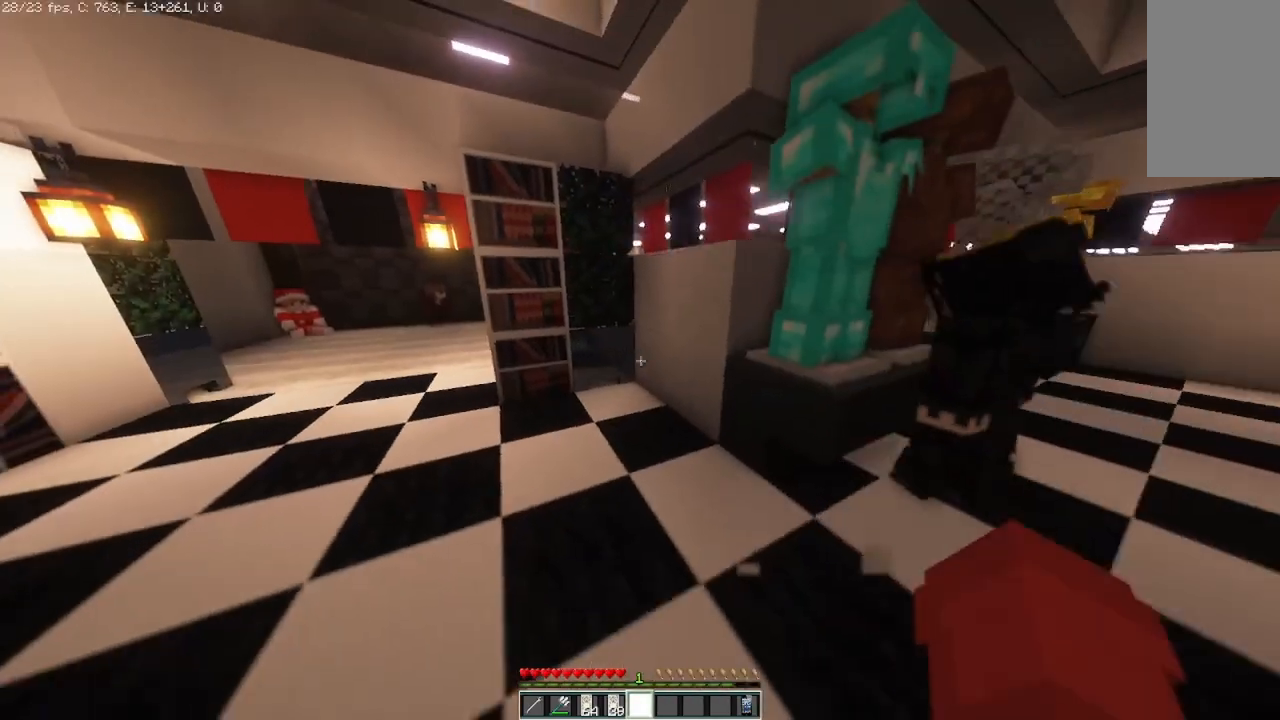
{"keys": ["d"], "mouse": [], "events": [[333, "s", "up"]]}
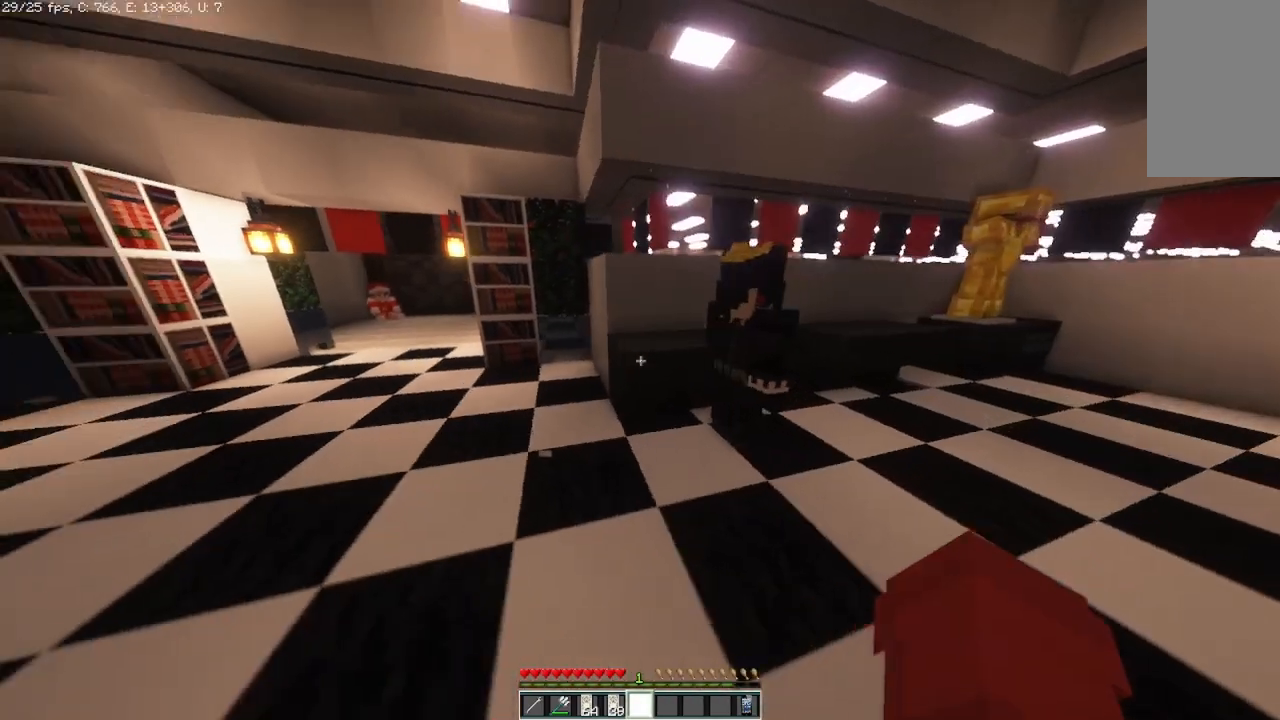
{"keys": [], "mouse": [], "events": [[458, "d", "up"]]}
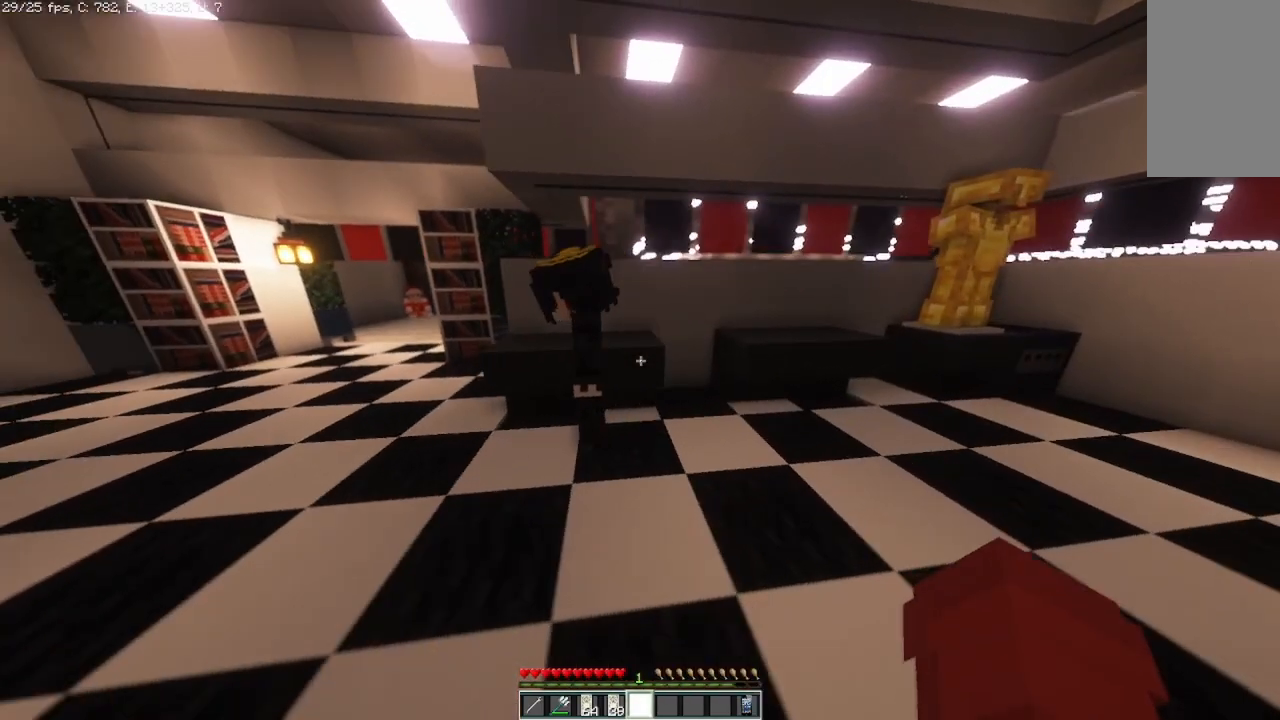
{"keys": [], "mouse": [], "events": [[125, "w", "down"], [292, "a", "down"], [292, "w", "up"], [458, "a", "up"]]}
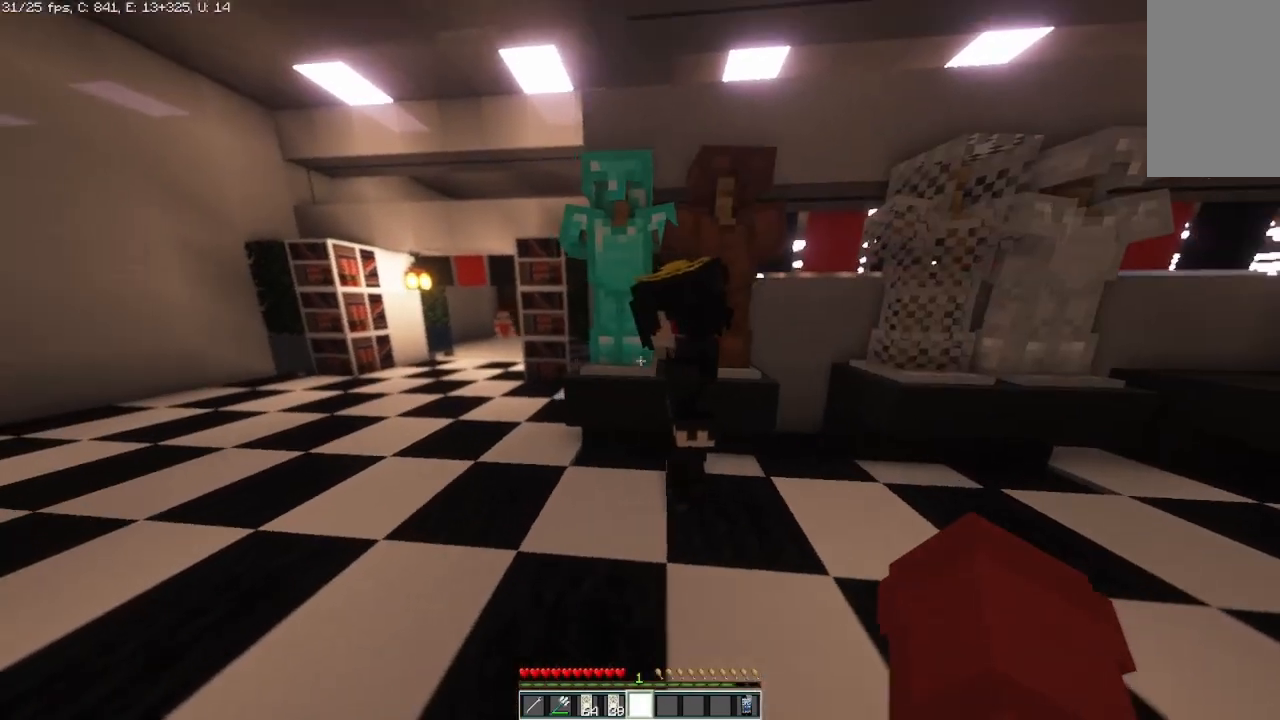
{"keys": [], "mouse": [], "events": []}
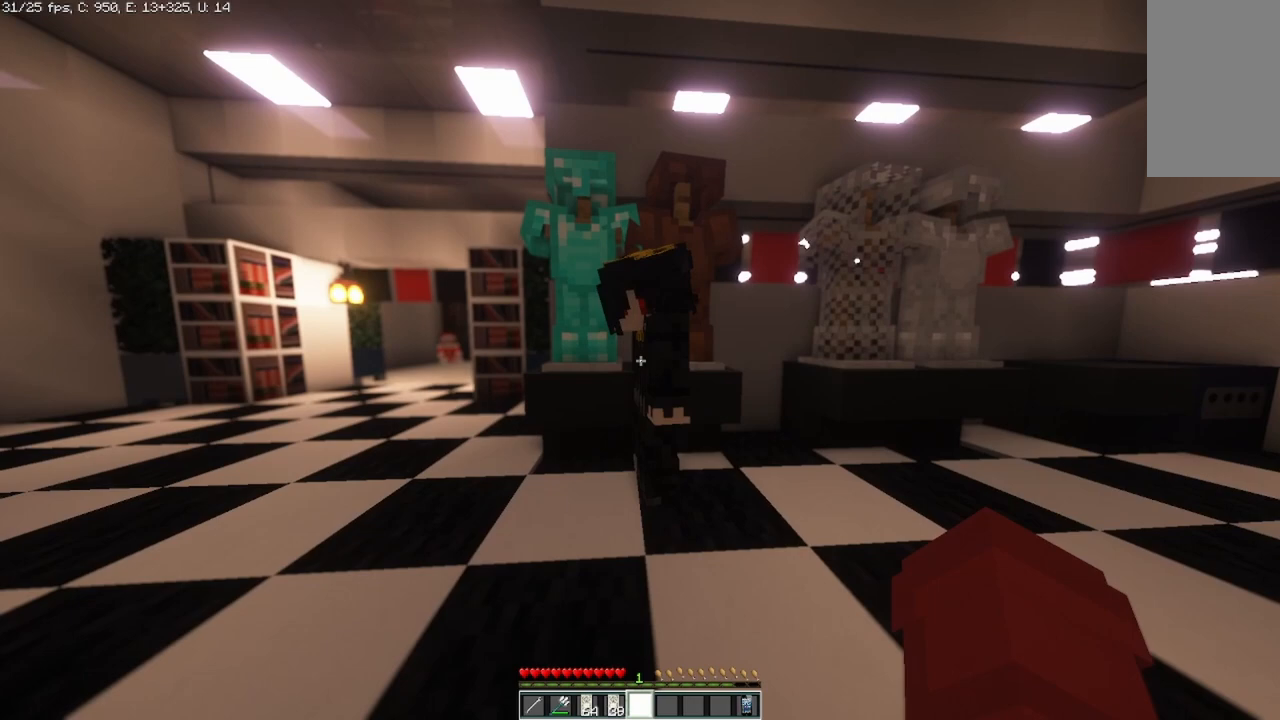
{"keys": [], "mouse": [], "events": []}
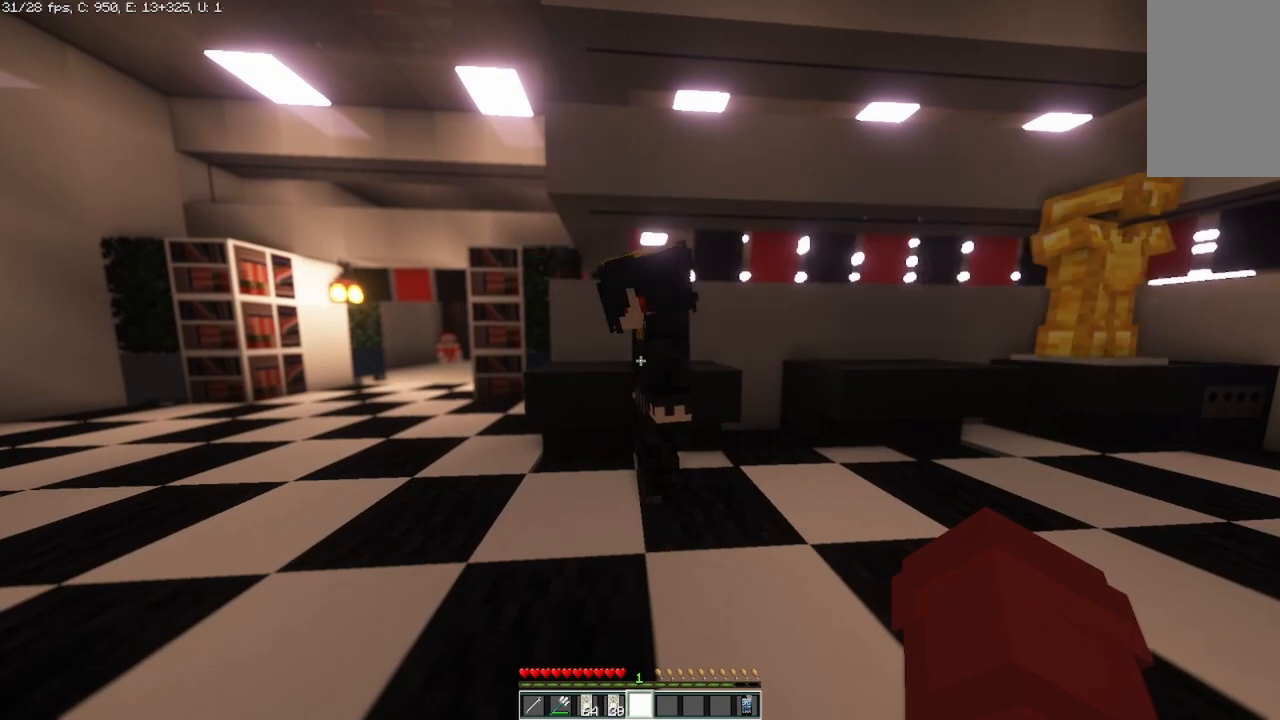
{"keys": [], "mouse": [], "events": []}
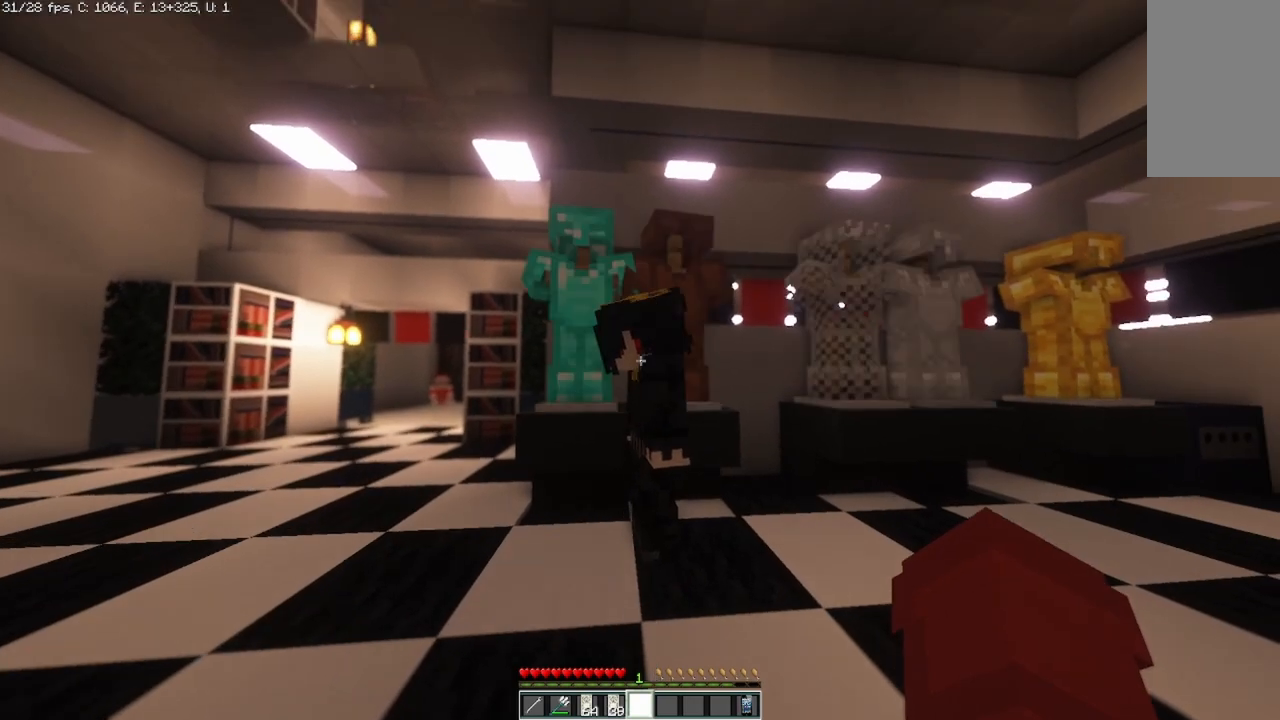
{"keys": [], "mouse": [], "events": []}
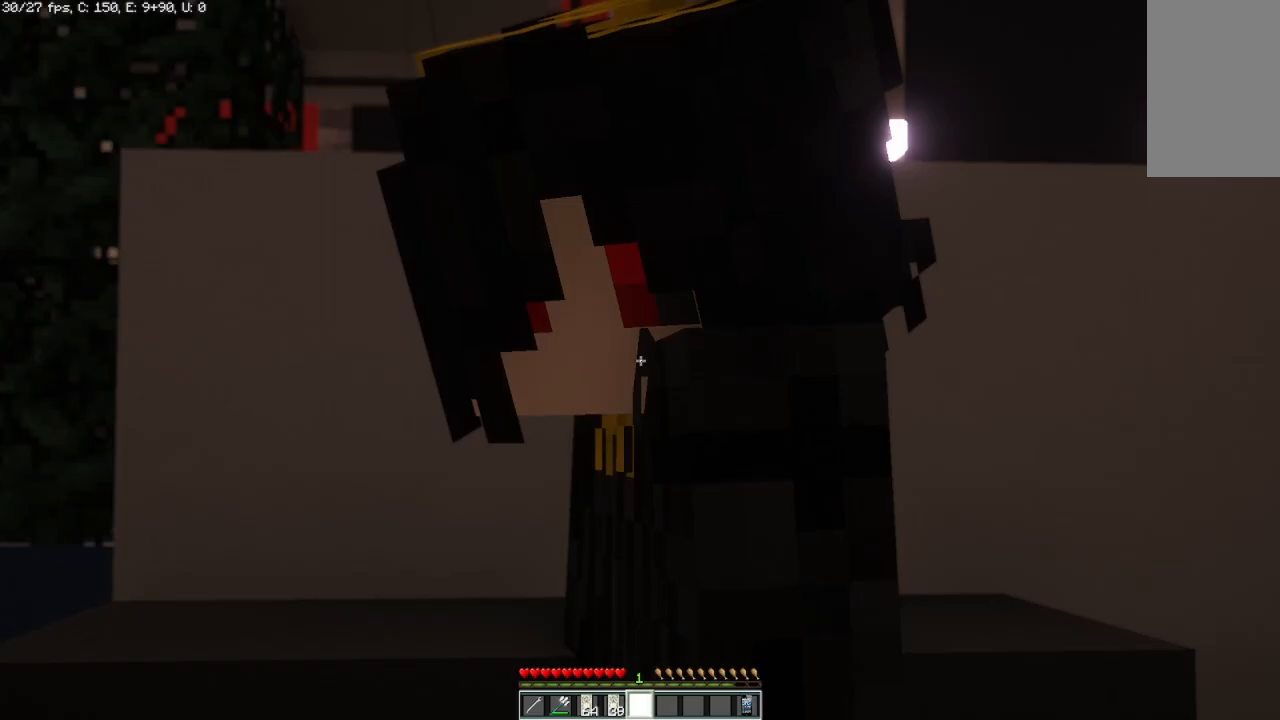
{"keys": [], "mouse": [], "events": []}
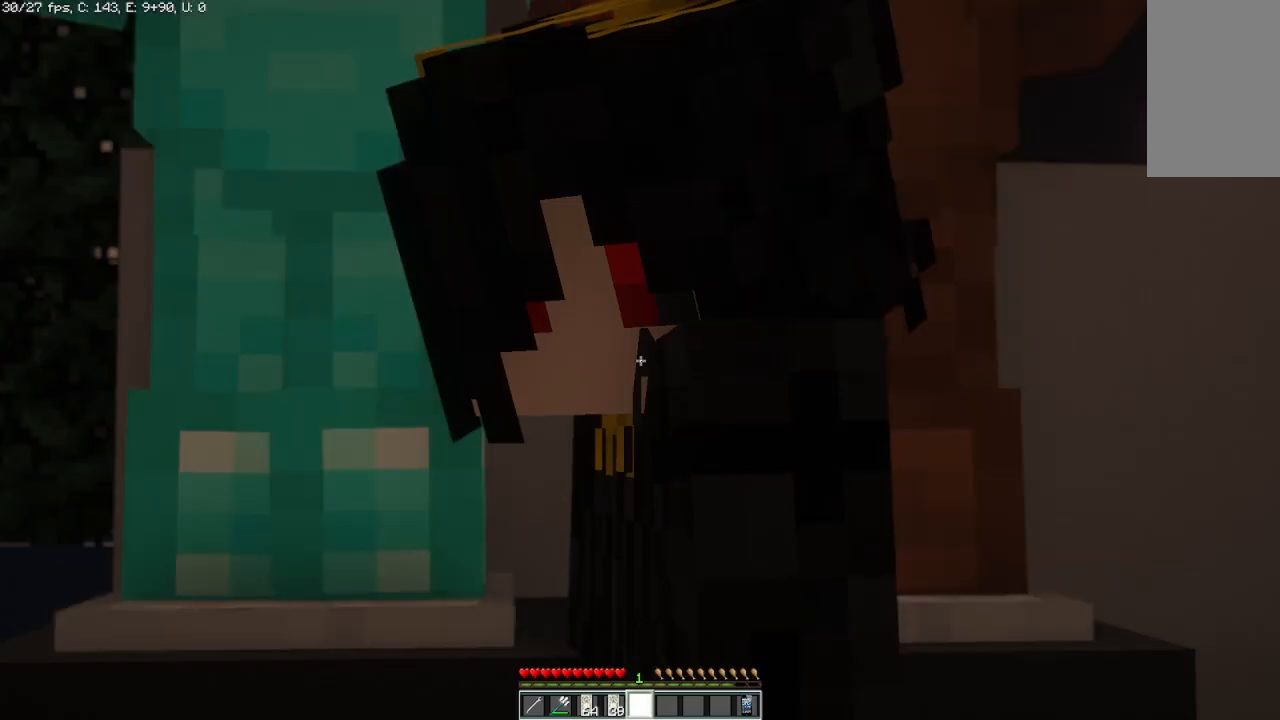
{"keys": [], "mouse": [], "events": []}
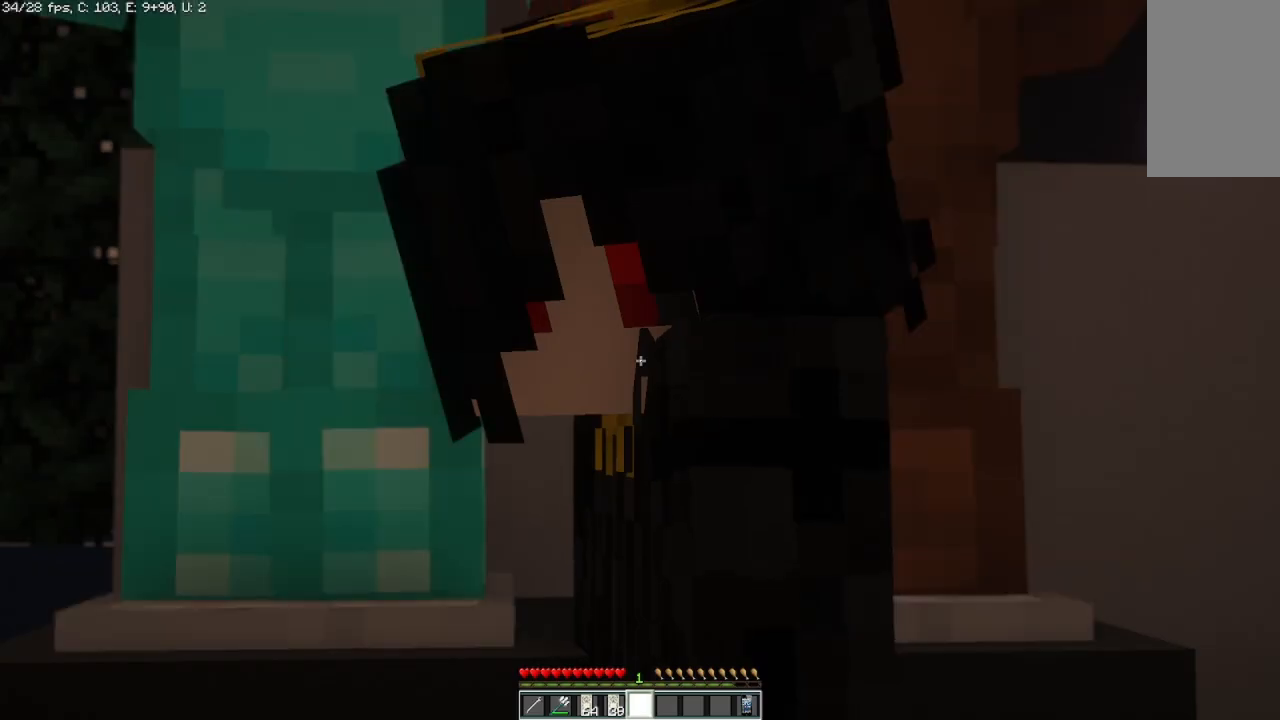
{"keys": [], "mouse": [], "events": []}
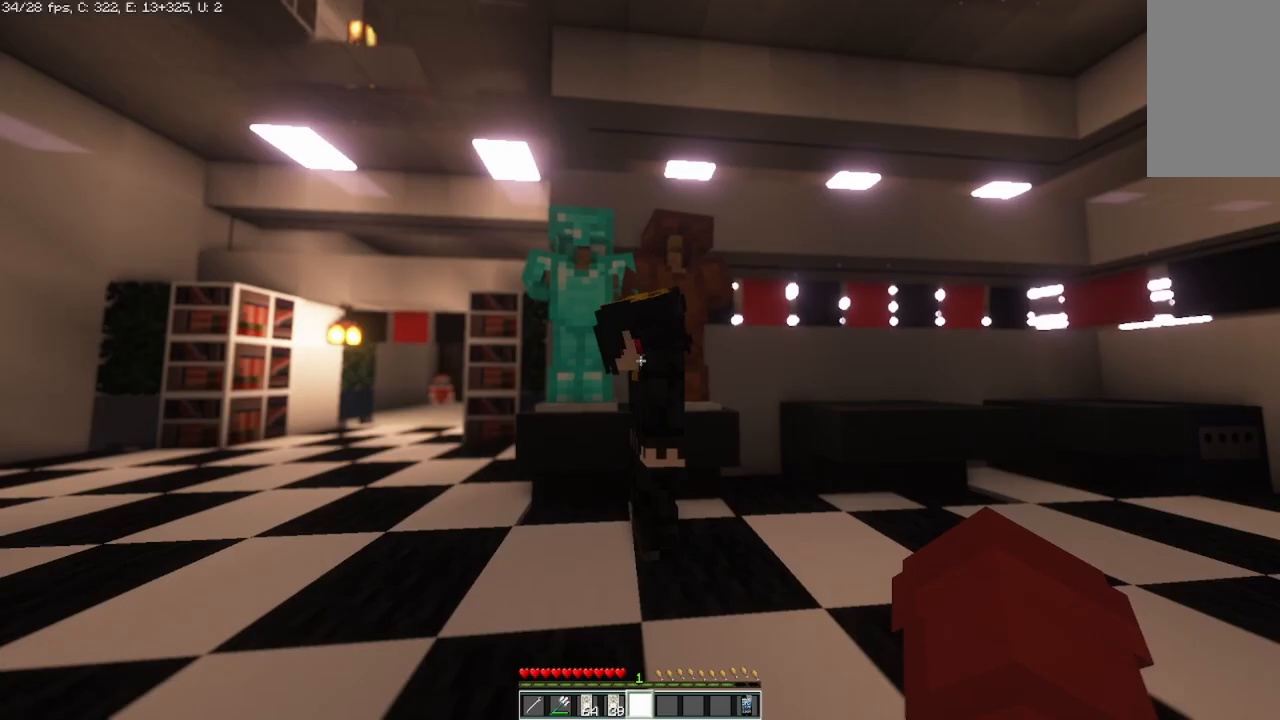
{"keys": ["a"], "mouse": [], "events": [[250, "a", "down"]]}
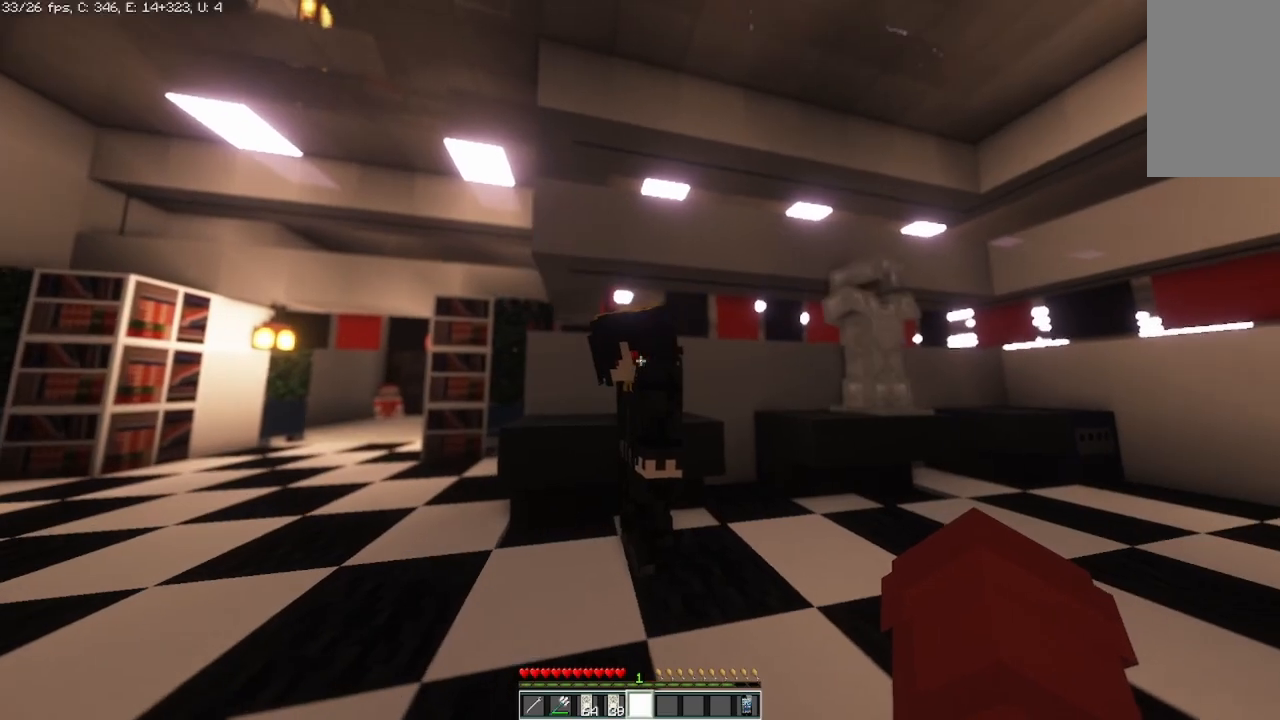
{"keys": ["w"], "mouse": [], "events": [[250, "w", "down"], [375, "a", "up"]]}
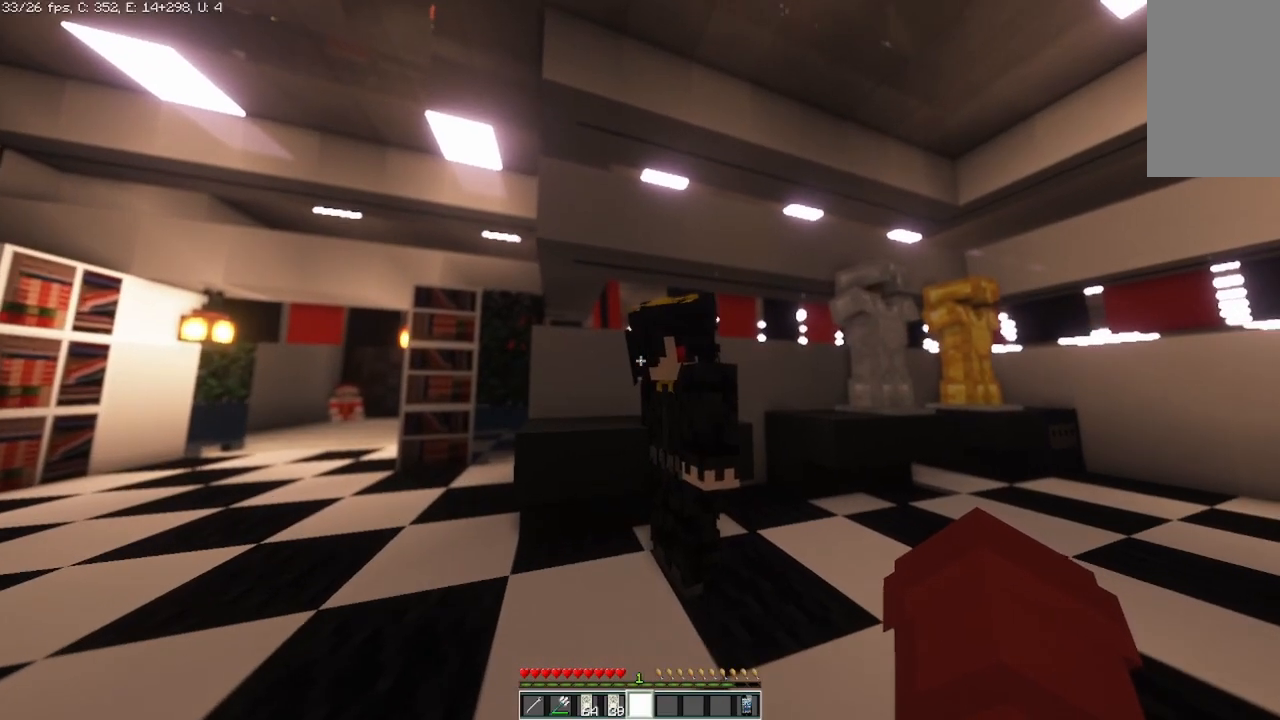
{"keys": ["w"], "mouse": [], "events": []}
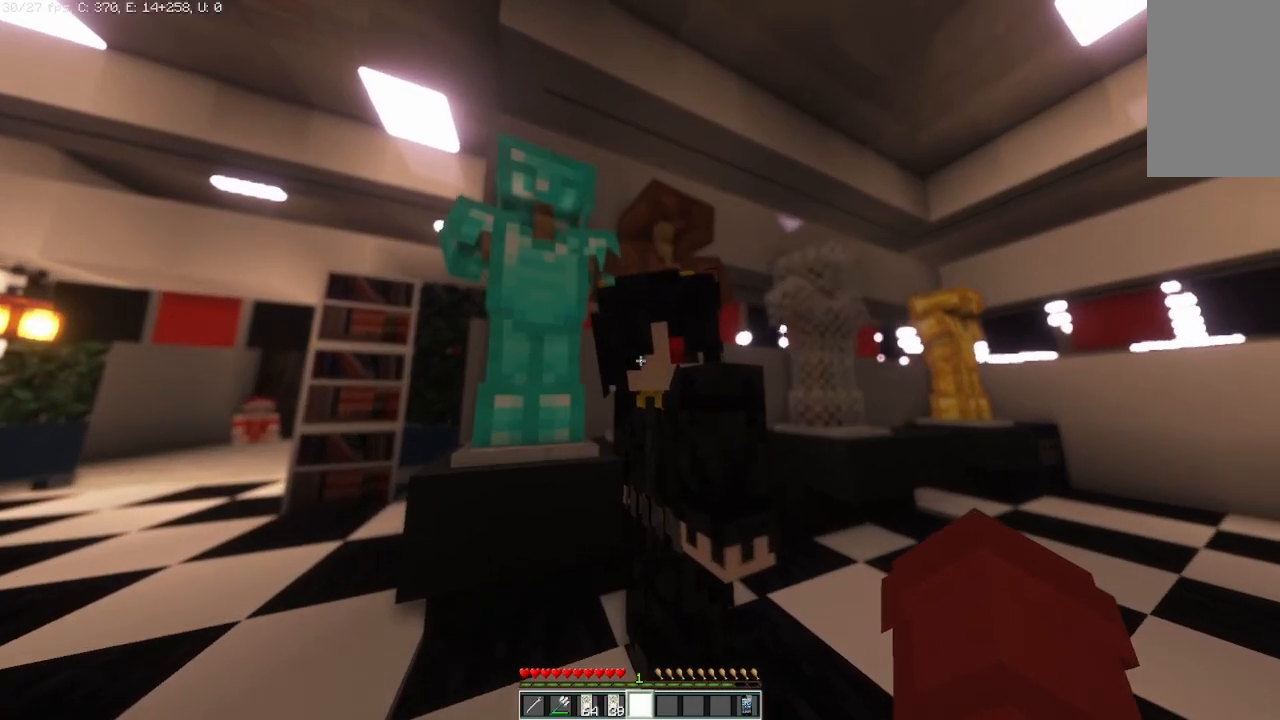
{"keys": [], "mouse": [], "events": [[250, "w", "up"]]}